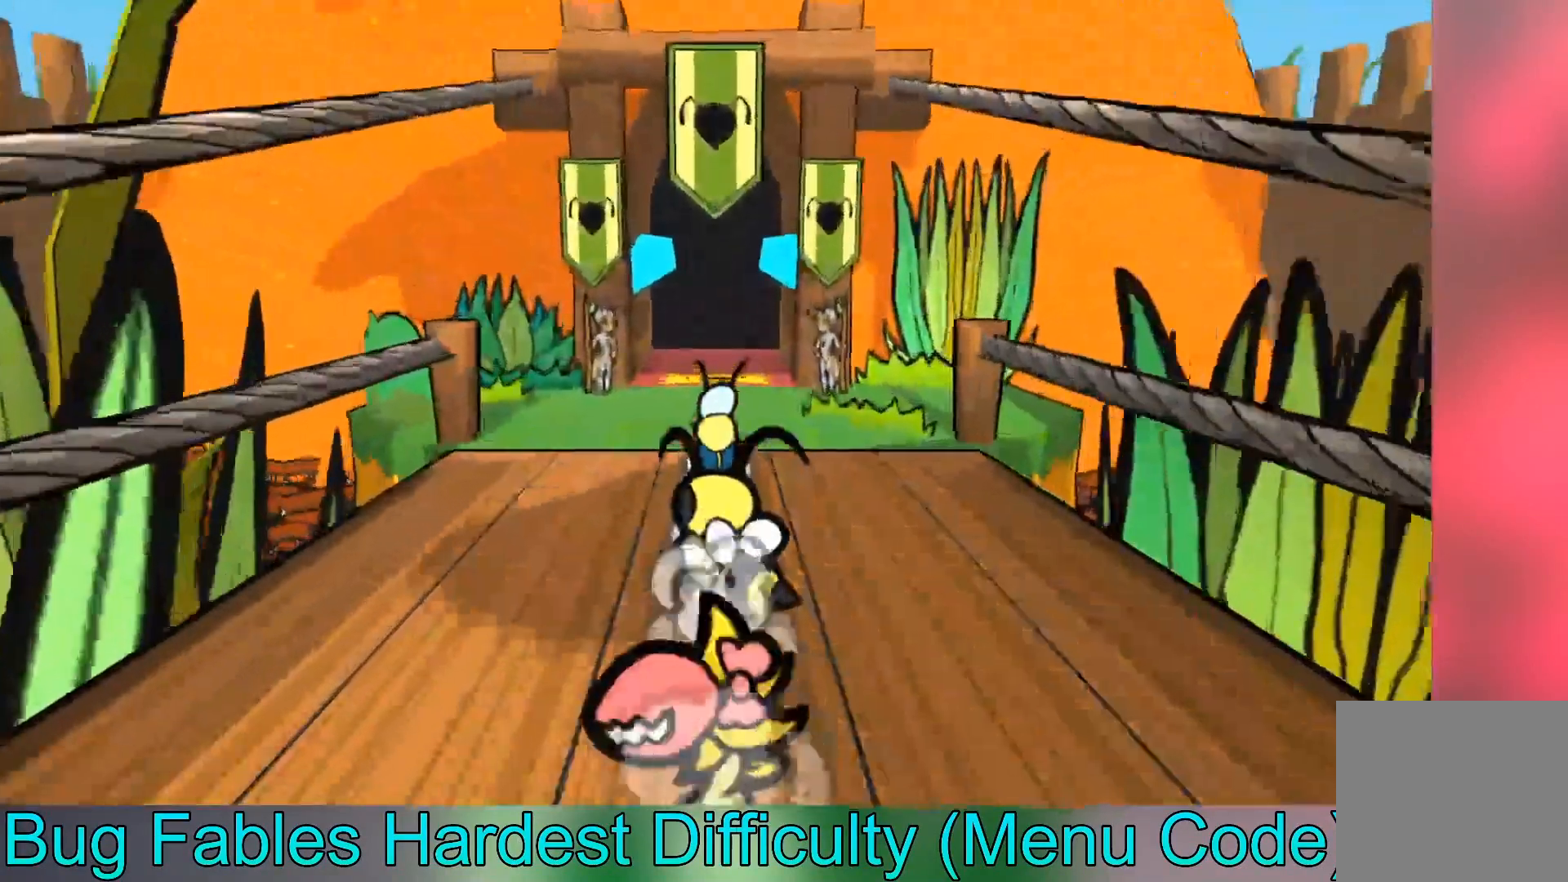
Gameplay with a controller (Xbox layout); each line is a JSON object with the inputs held at the frame after it (dt_ms = milliseconds from this image to that frame). "events" lists button and stick changes between this image and that frame as [ms after this image, input, new state], when the widget could be followed in between. Not read: right_stick.
{"dt_ms": 501, "buttons": [], "left_stick": "up", "events": []}
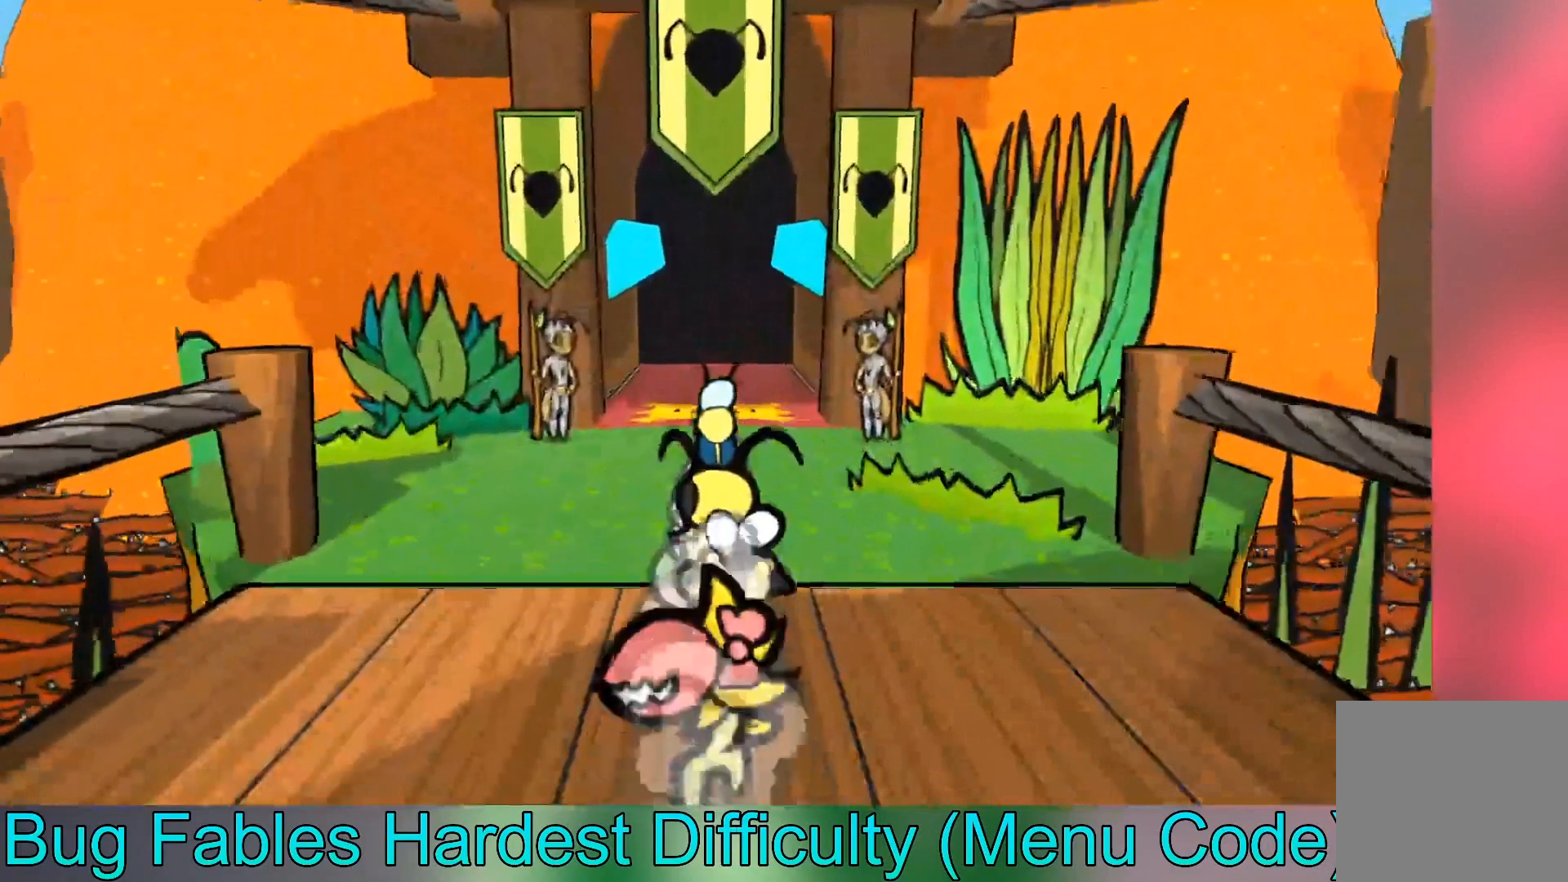
{"dt_ms": 1000, "buttons": [], "left_stick": "center"}
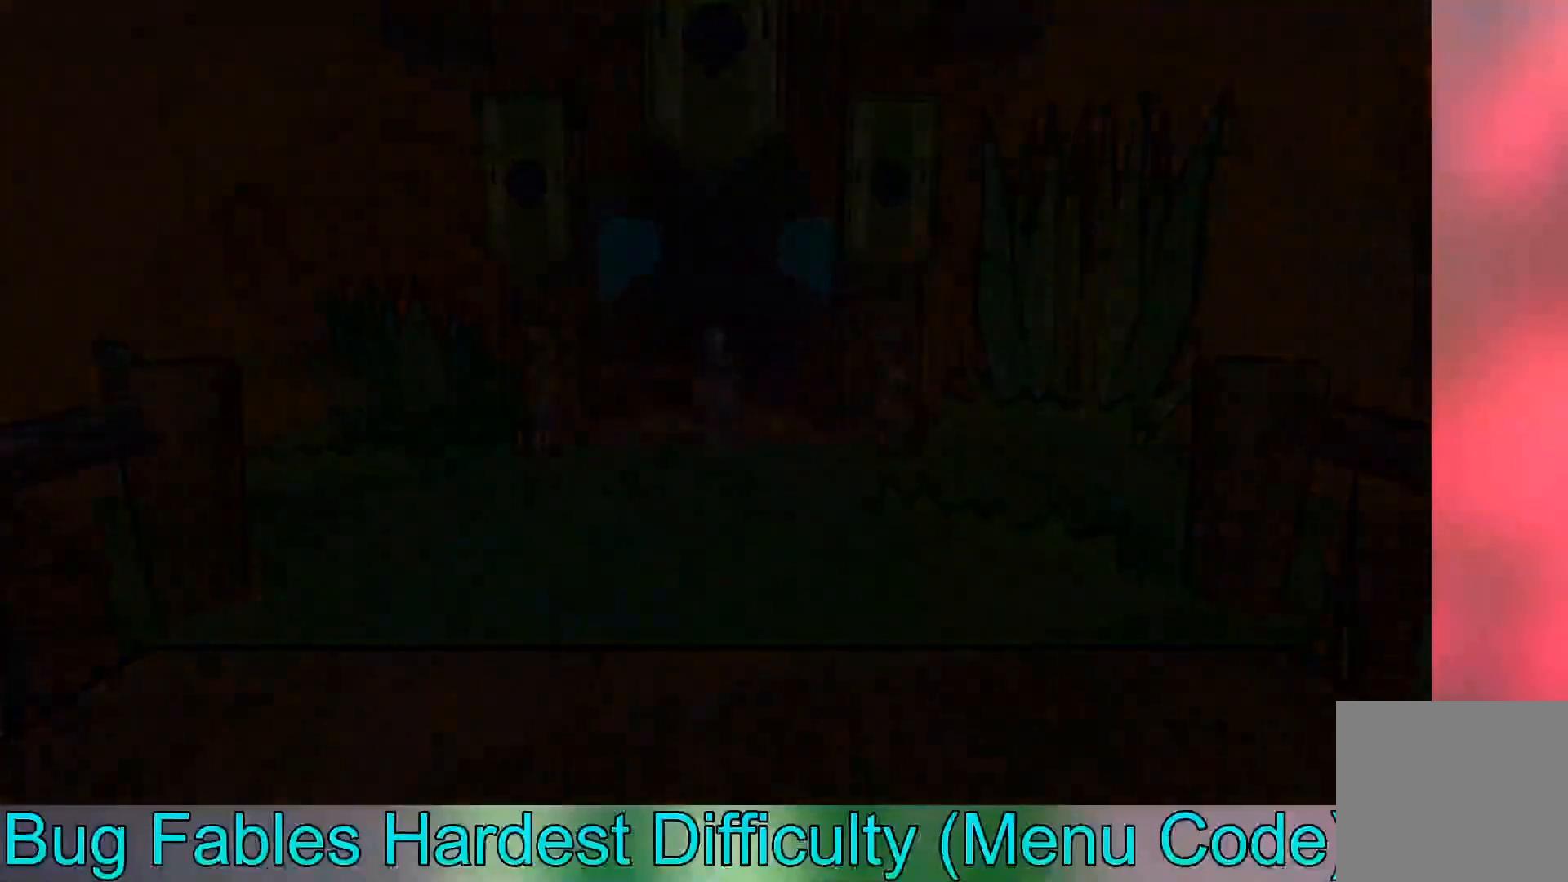
{"dt_ms": 501, "buttons": [], "left_stick": "up", "events": [[401, "left_stick", "up"]]}
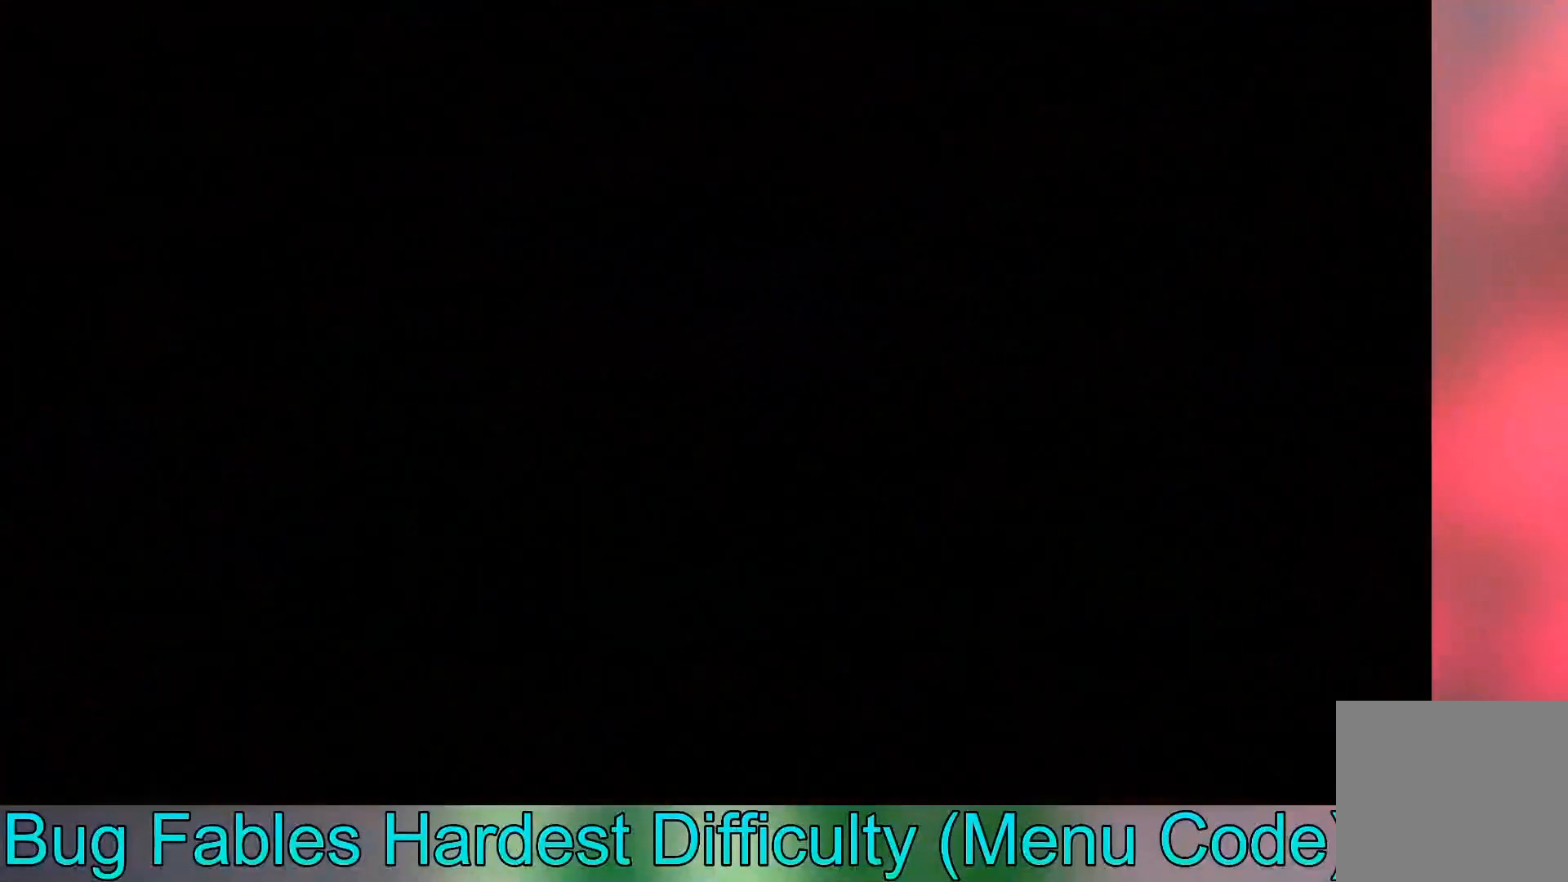
{"dt_ms": 501, "buttons": [], "left_stick": "up", "events": []}
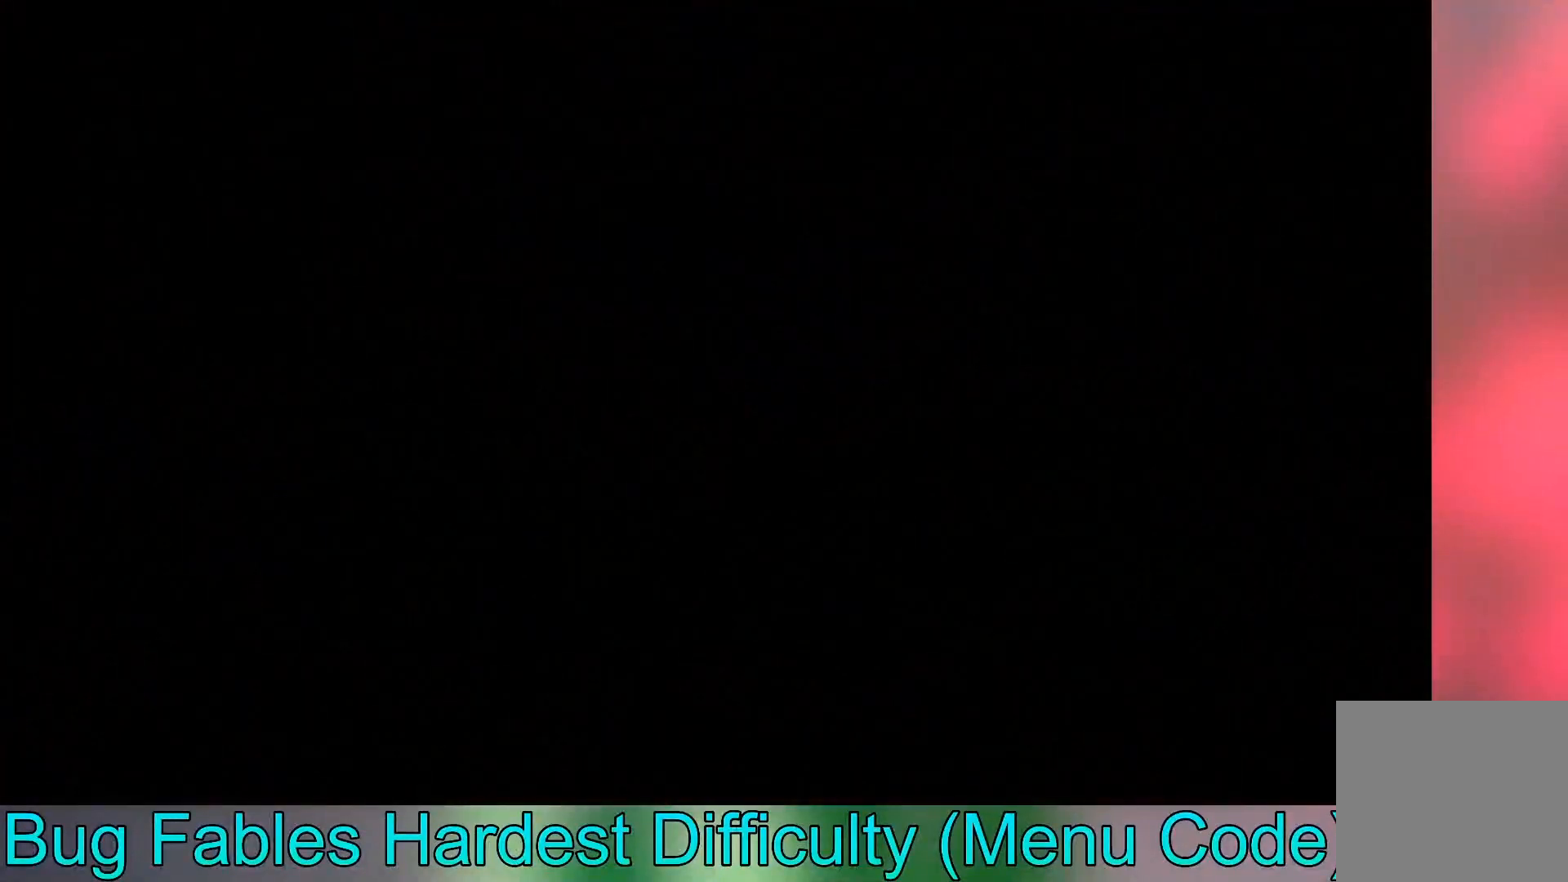
{"dt_ms": 500, "buttons": [], "left_stick": "up", "events": []}
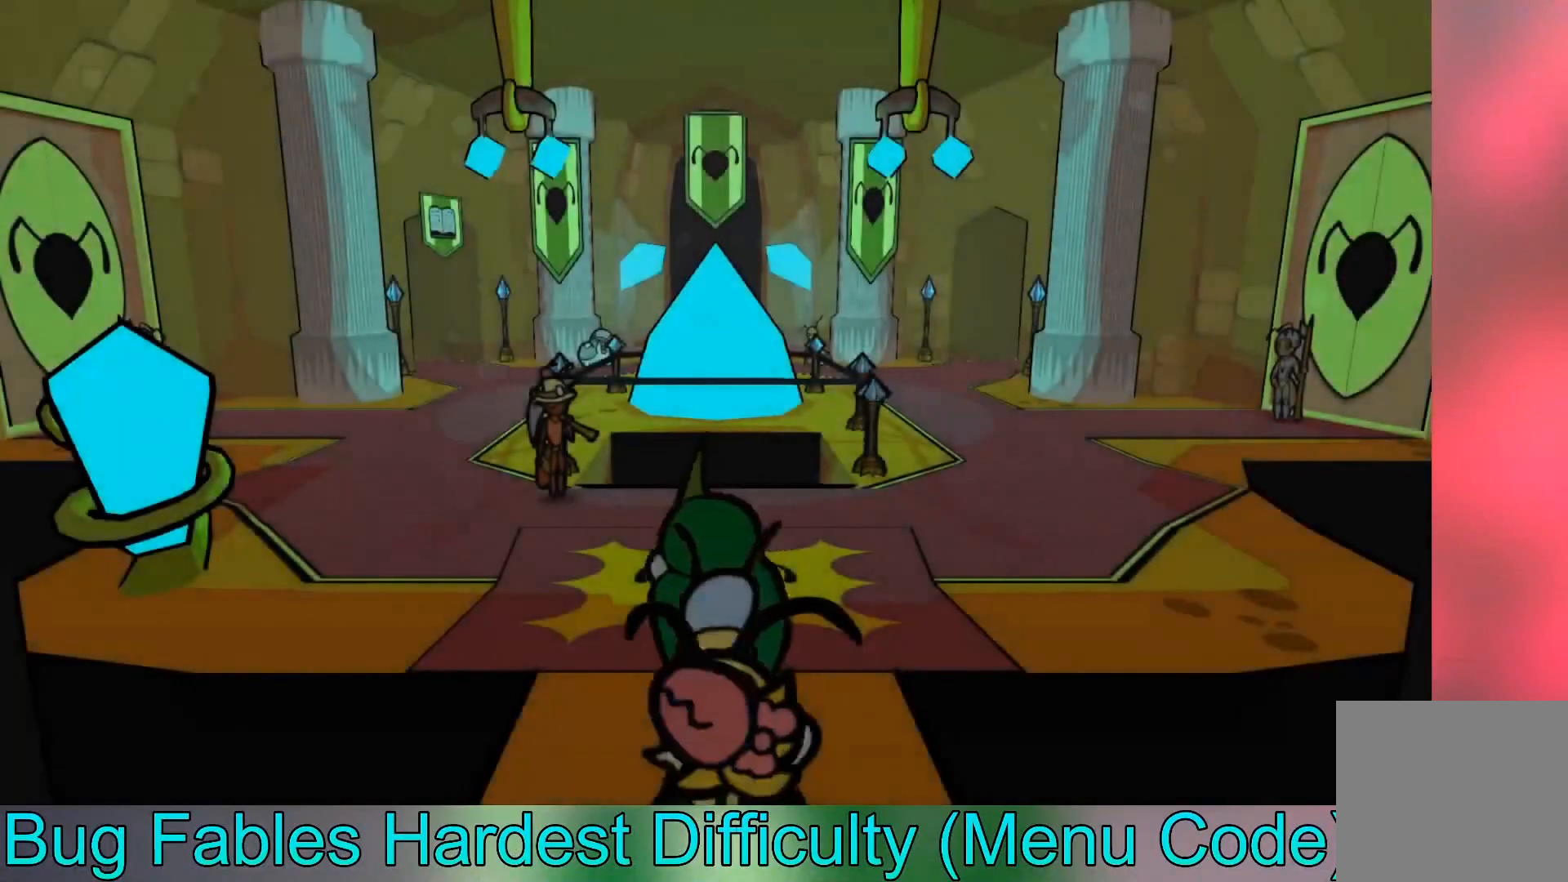
{"dt_ms": 500, "buttons": [], "left_stick": "up-left", "events": [[33, "left_stick", "up-left"], [400, "B", "down"], [467, "B", "up"]]}
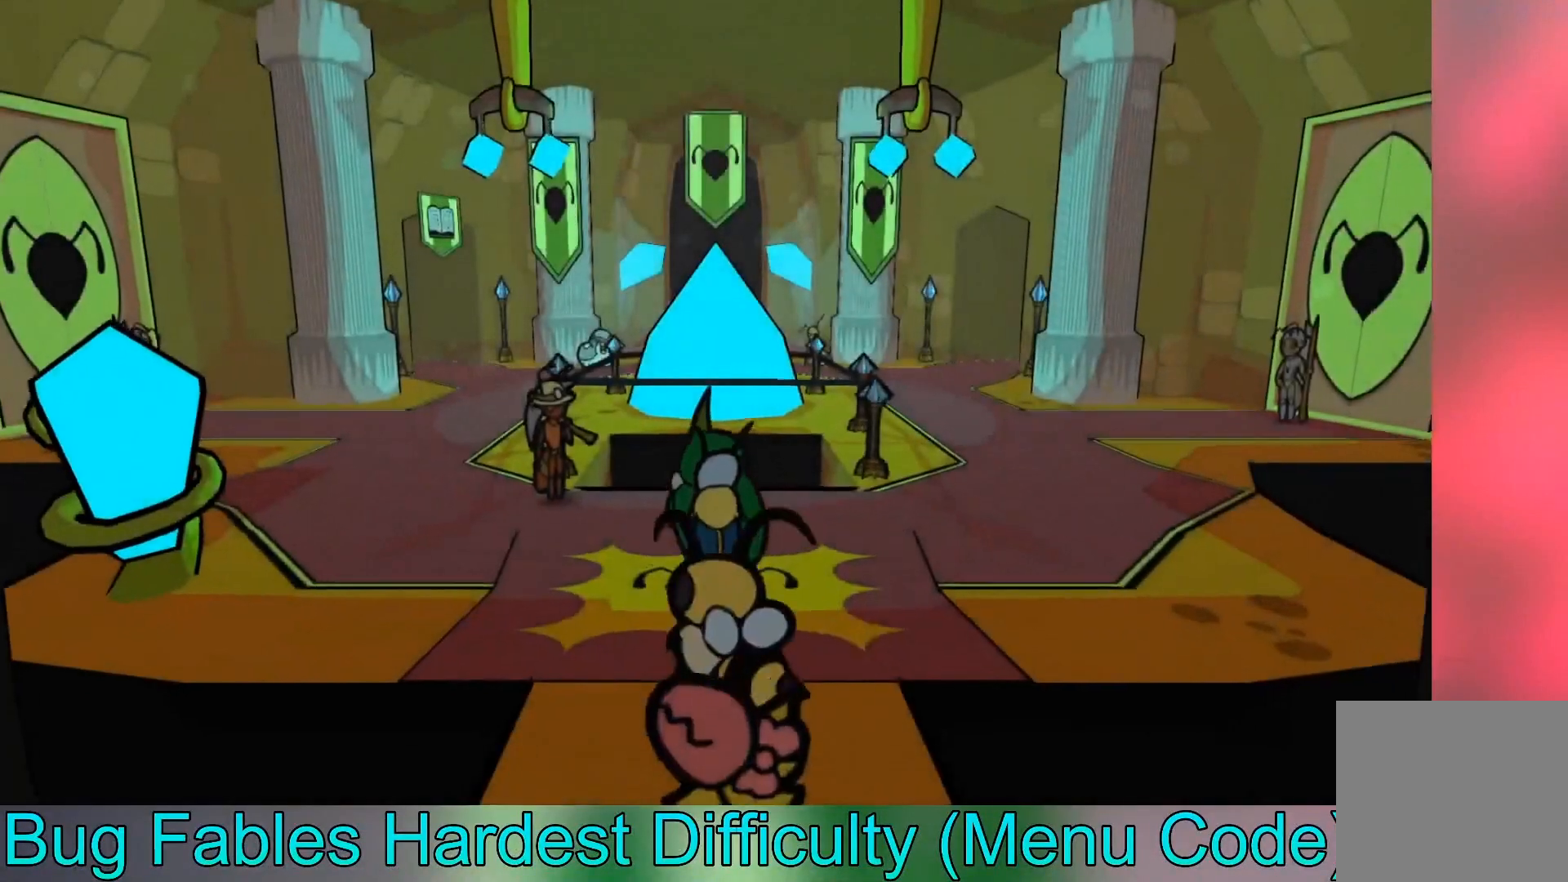
{"dt_ms": 501, "buttons": [], "left_stick": "up-left", "events": [[67, "B", "down"], [201, "B", "up"], [301, "B", "down"], [401, "B", "up"]]}
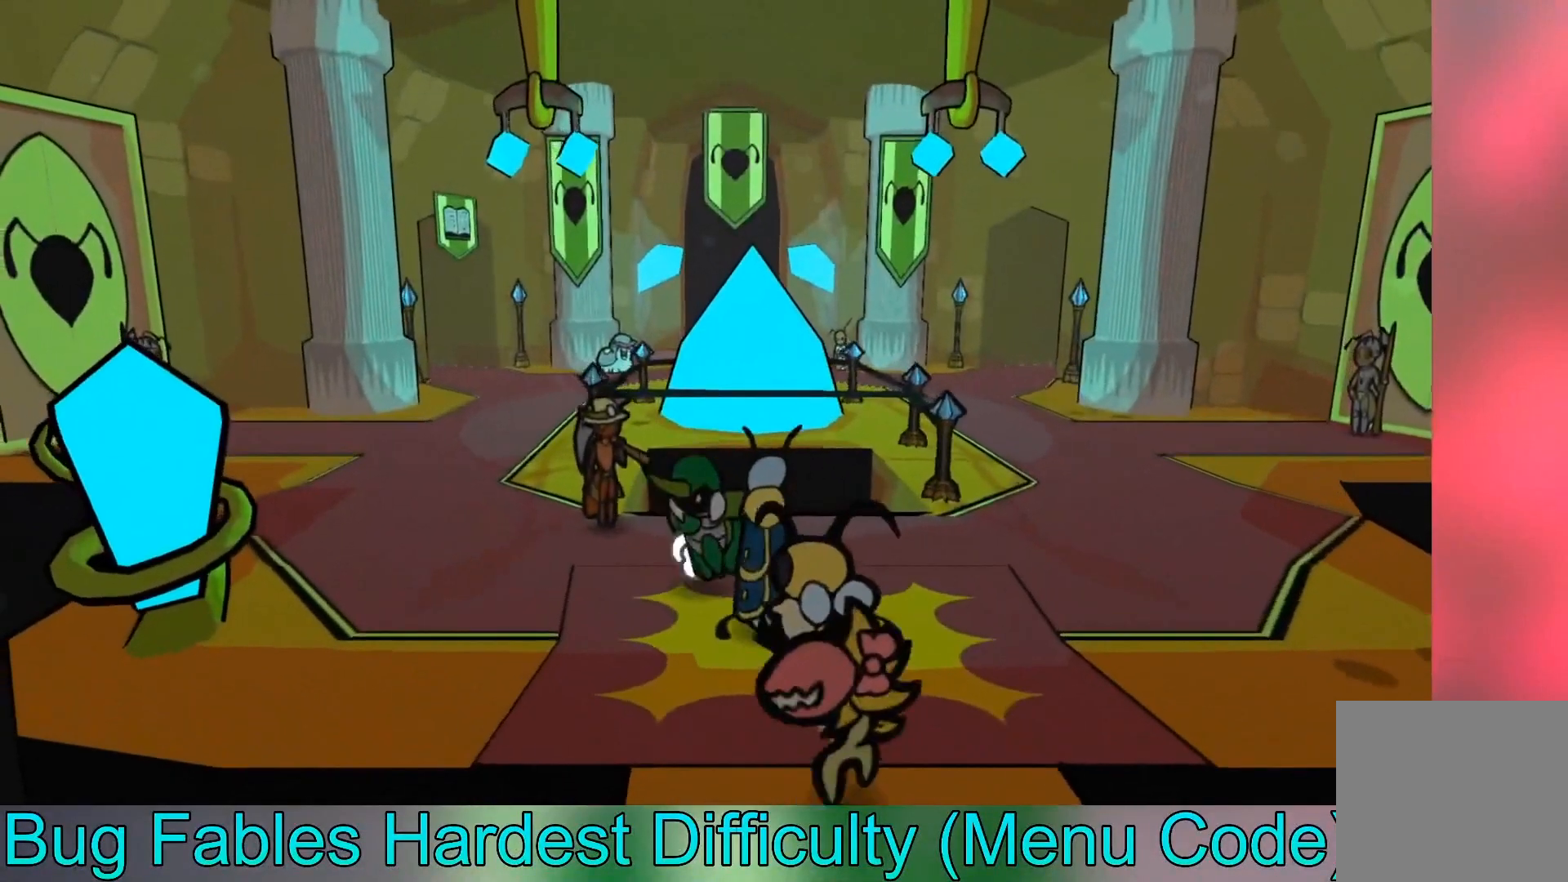
{"dt_ms": 501, "buttons": [], "left_stick": "up", "events": [[267, "left_stick", "up"]]}
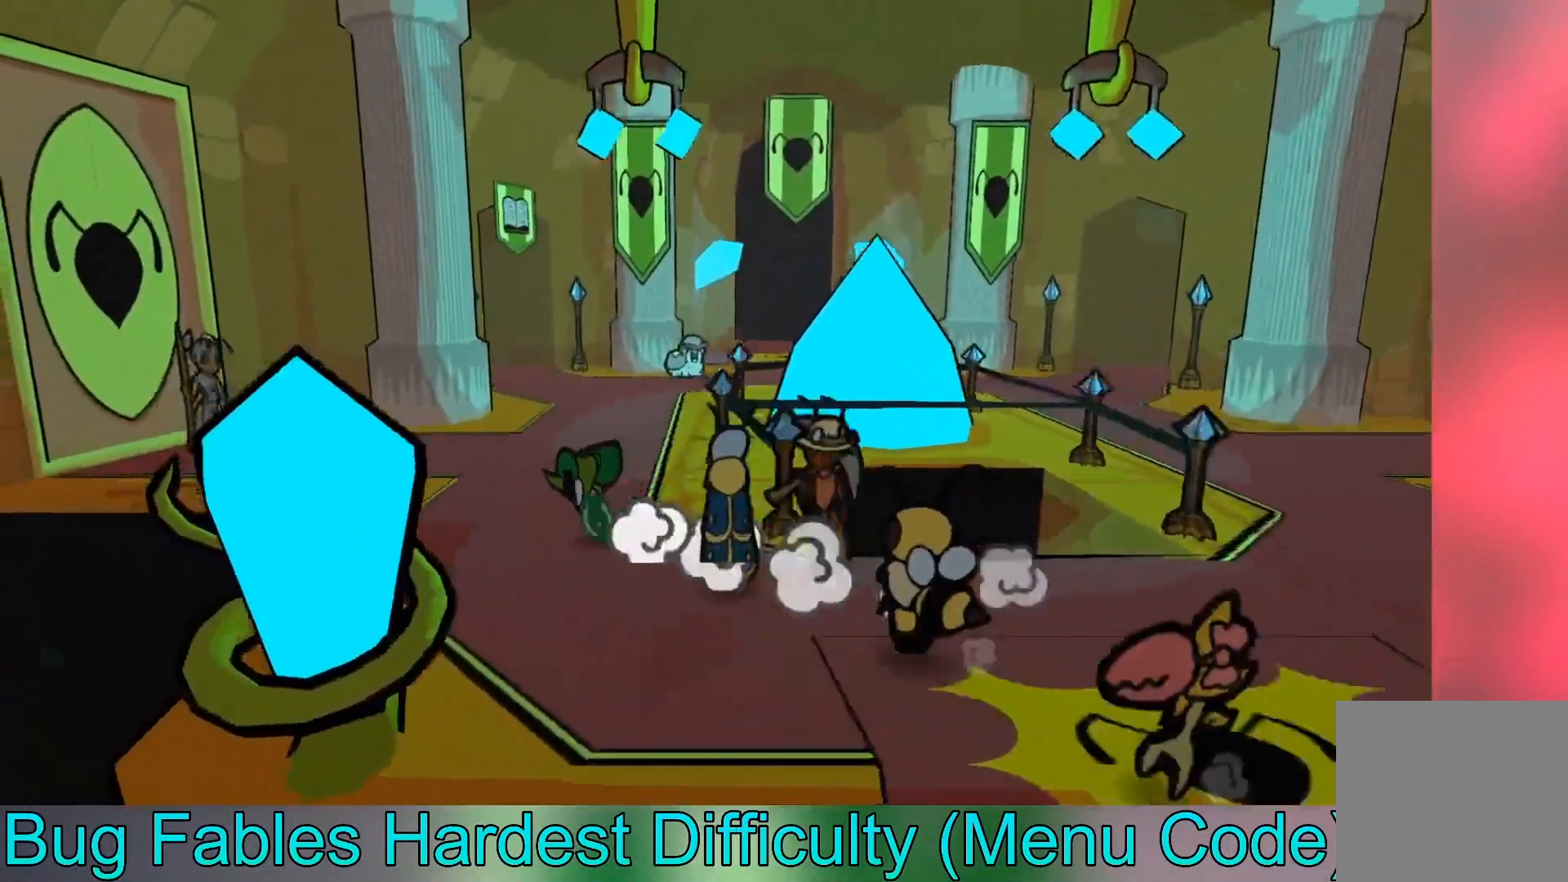
{"dt_ms": 500, "buttons": [], "left_stick": "up-right", "events": [[33, "left_stick", "up-right"]]}
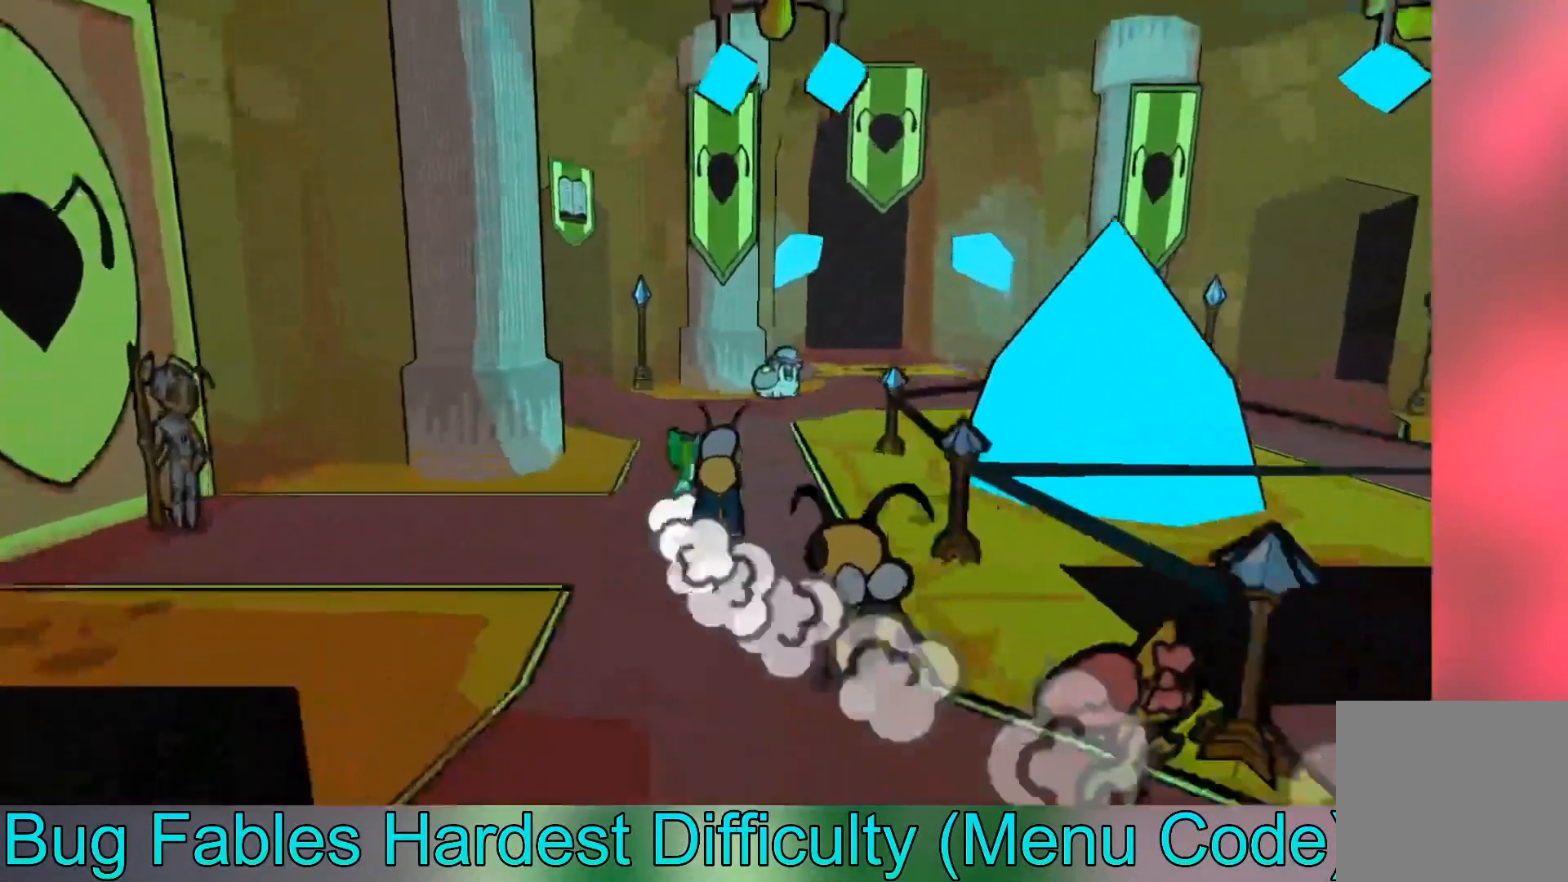
{"dt_ms": 501, "buttons": [], "left_stick": "up-right", "events": []}
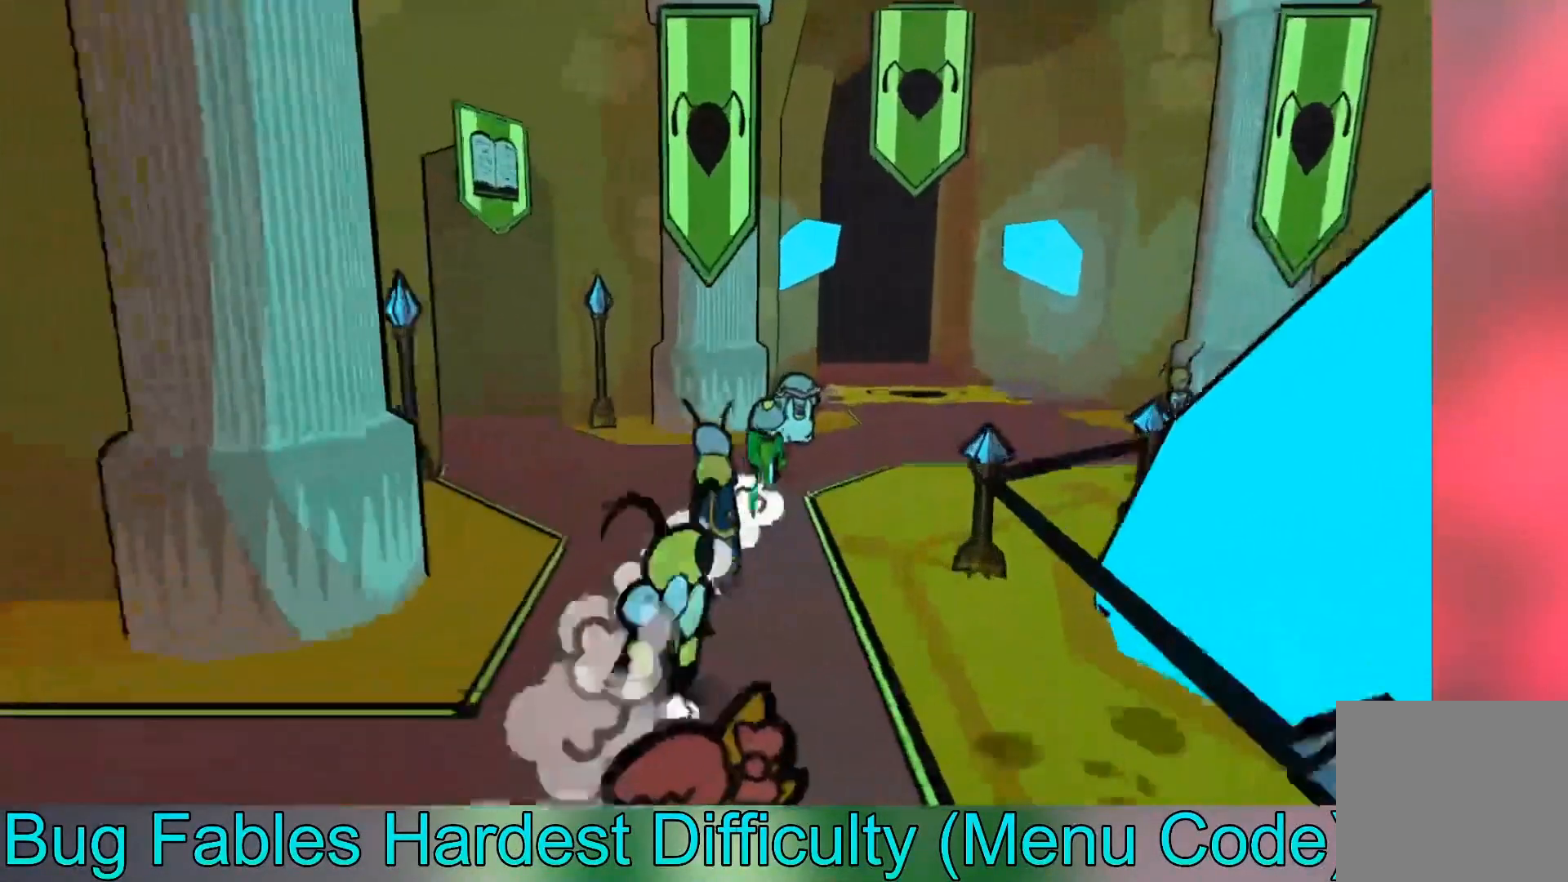
{"dt_ms": 500, "buttons": [], "left_stick": "up", "events": [[300, "B", "down"], [333, "left_stick", "up"], [433, "B", "up"]]}
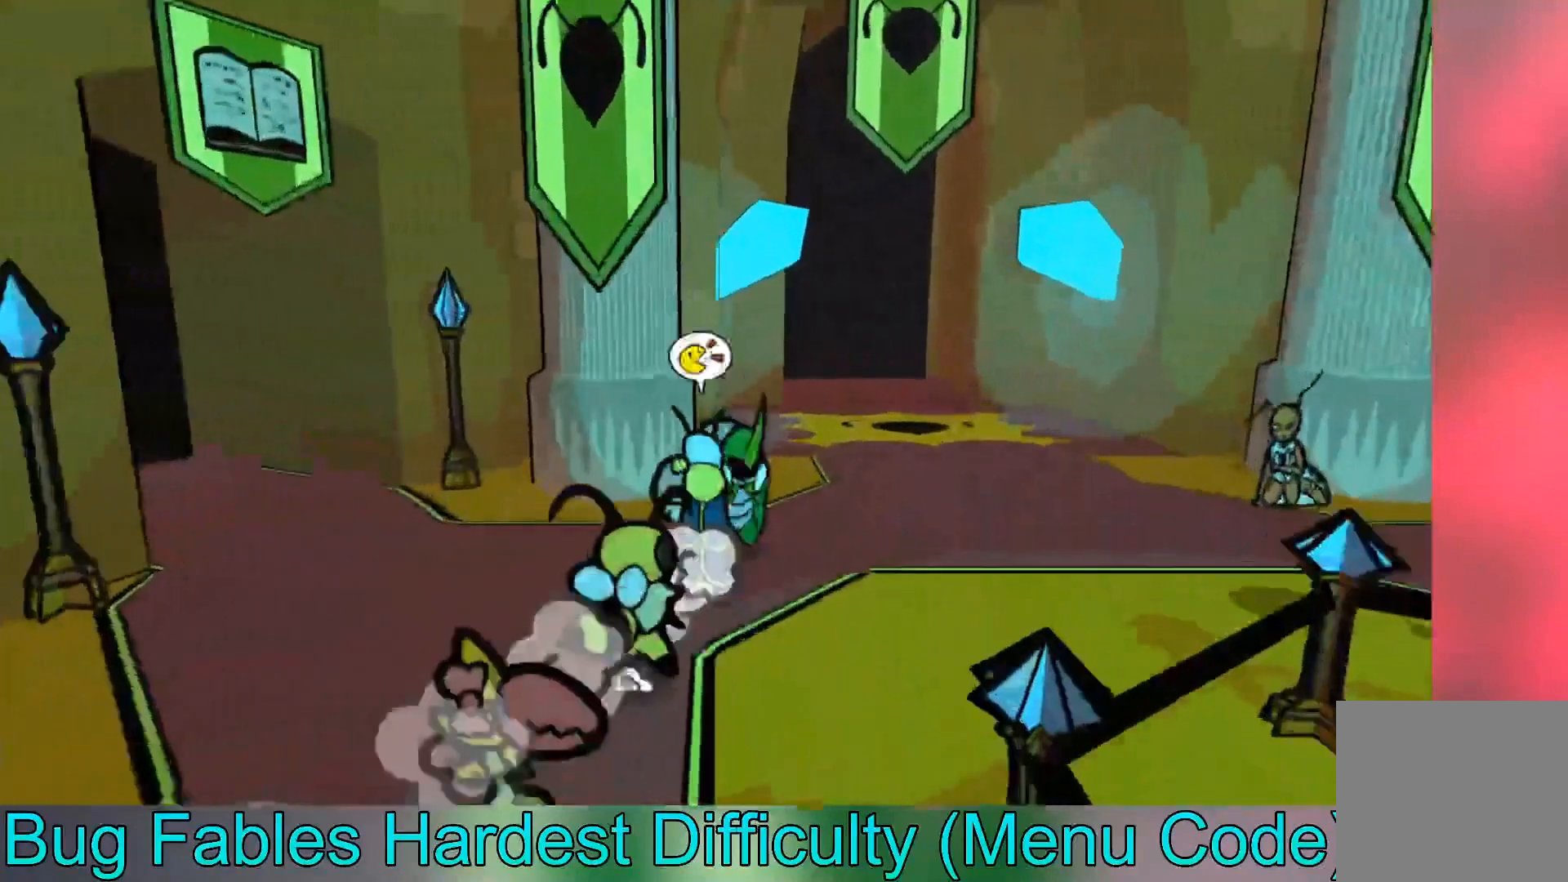
{"dt_ms": 501, "buttons": [], "left_stick": "center", "events": [[33, "left_stick", "up-left"], [200, "left_stick", "center"], [267, "A", "down"], [434, "A", "up"]]}
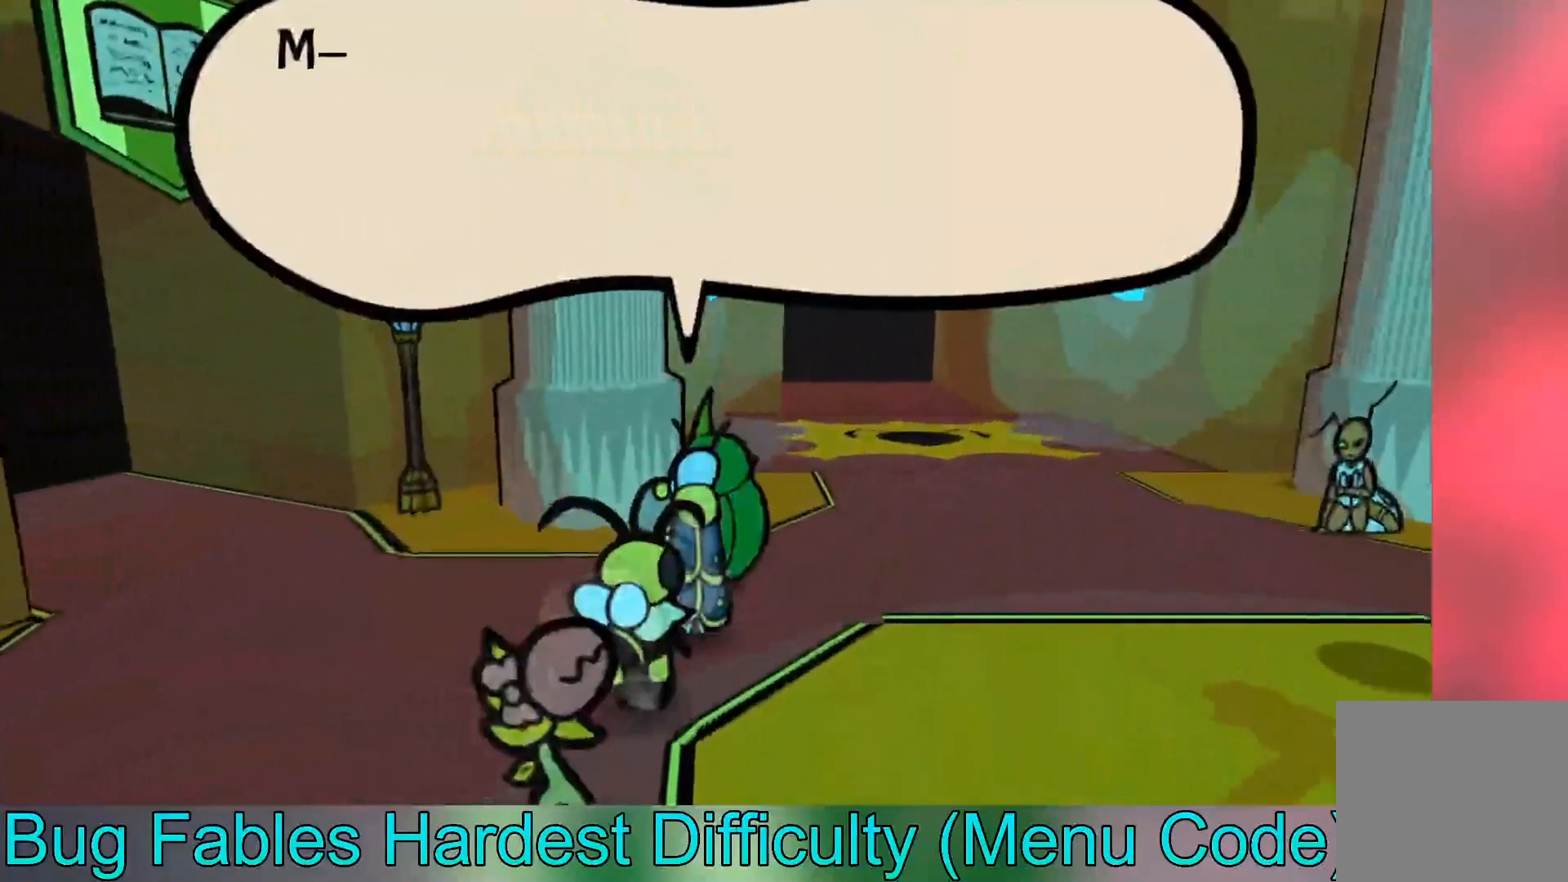
{"dt_ms": 500, "buttons": [], "left_stick": "center", "events": []}
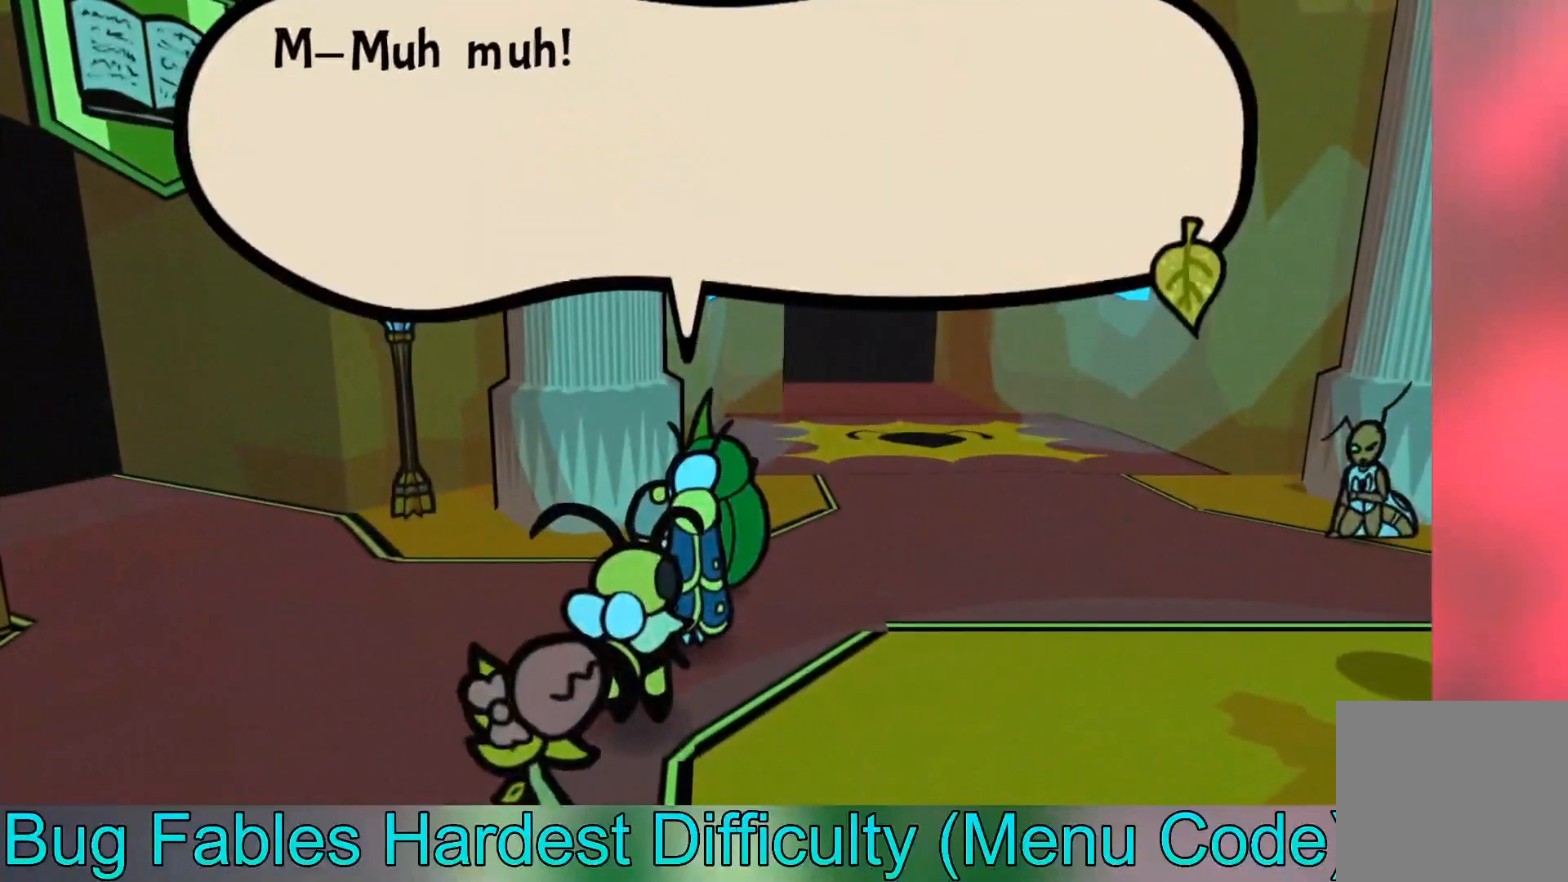
{"dt_ms": 500, "buttons": ["A"], "left_stick": "center", "events": [[400, "A", "down"]]}
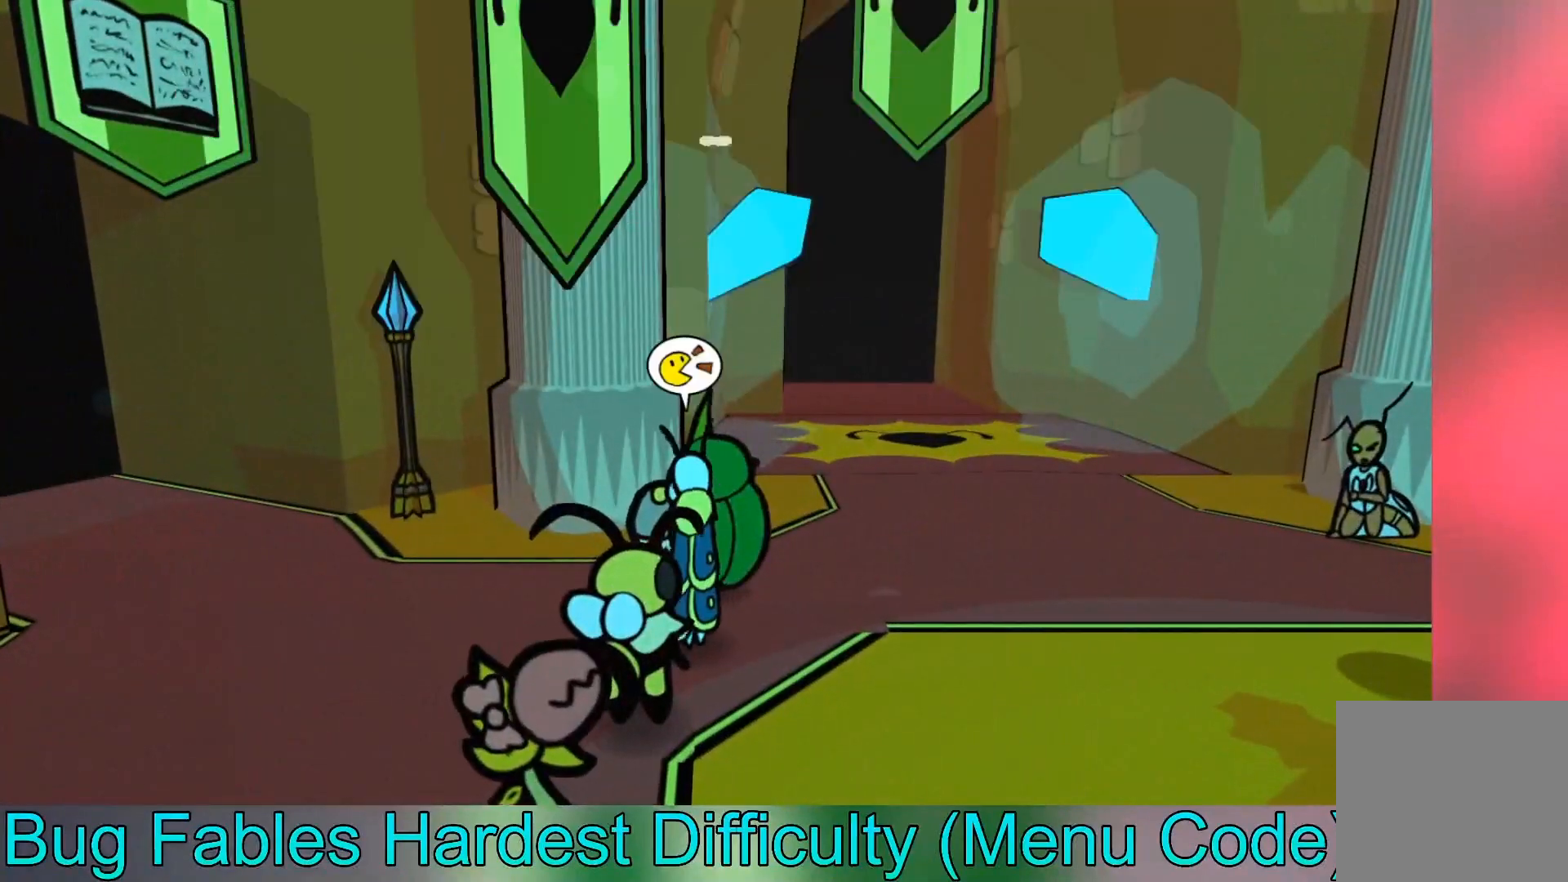
{"dt_ms": 501, "buttons": [], "left_stick": "center", "events": [[101, "A", "up"]]}
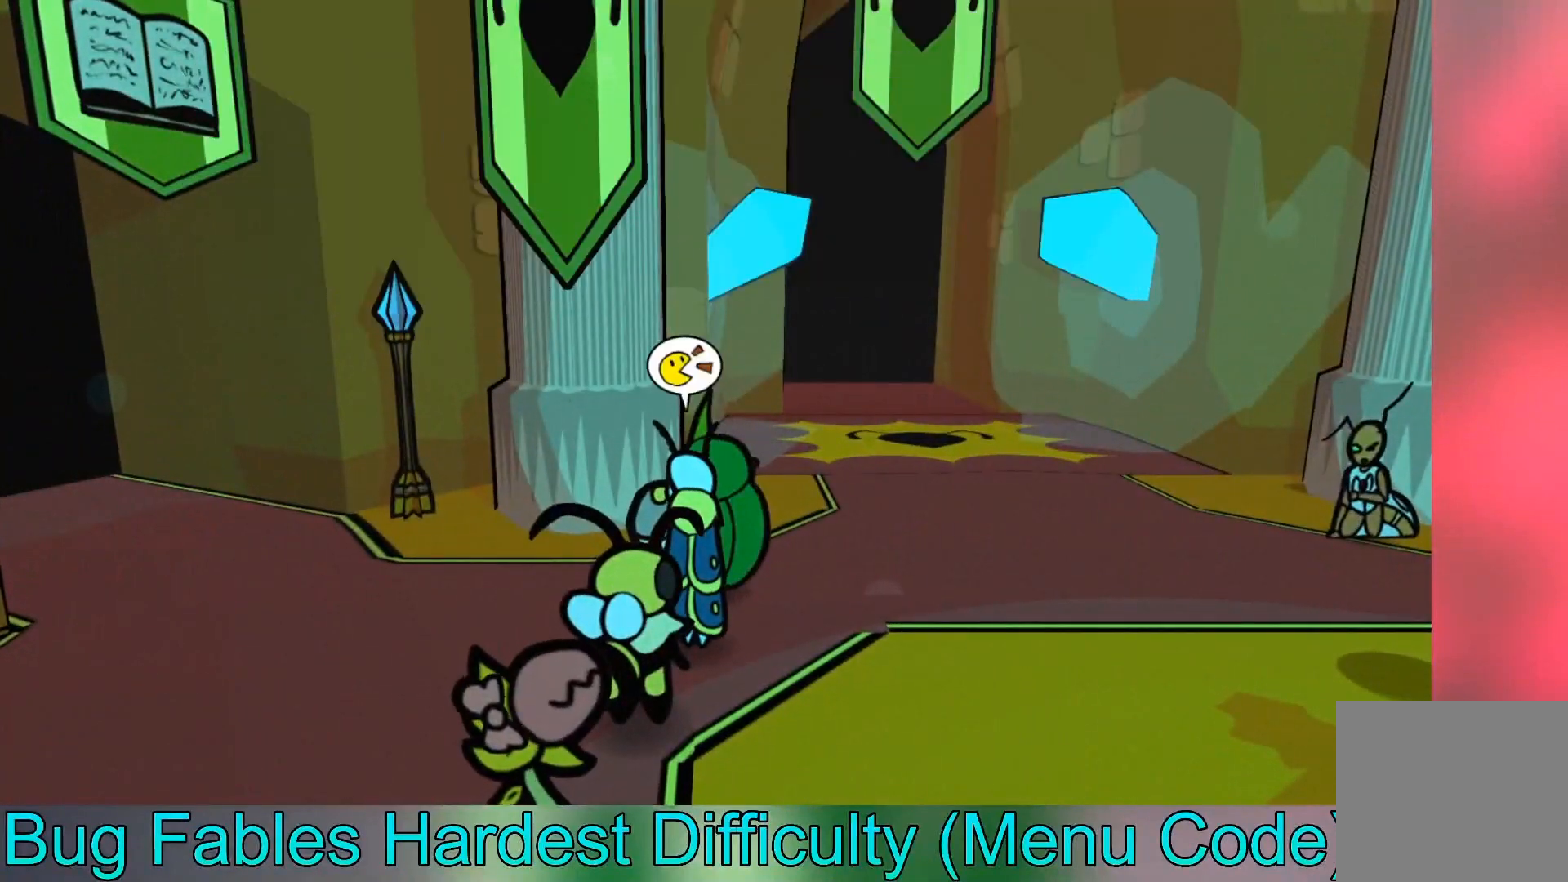
{"dt_ms": 501, "buttons": [], "left_stick": "up-left", "events": [[67, "left_stick", "right"], [400, "left_stick", "up-left"]]}
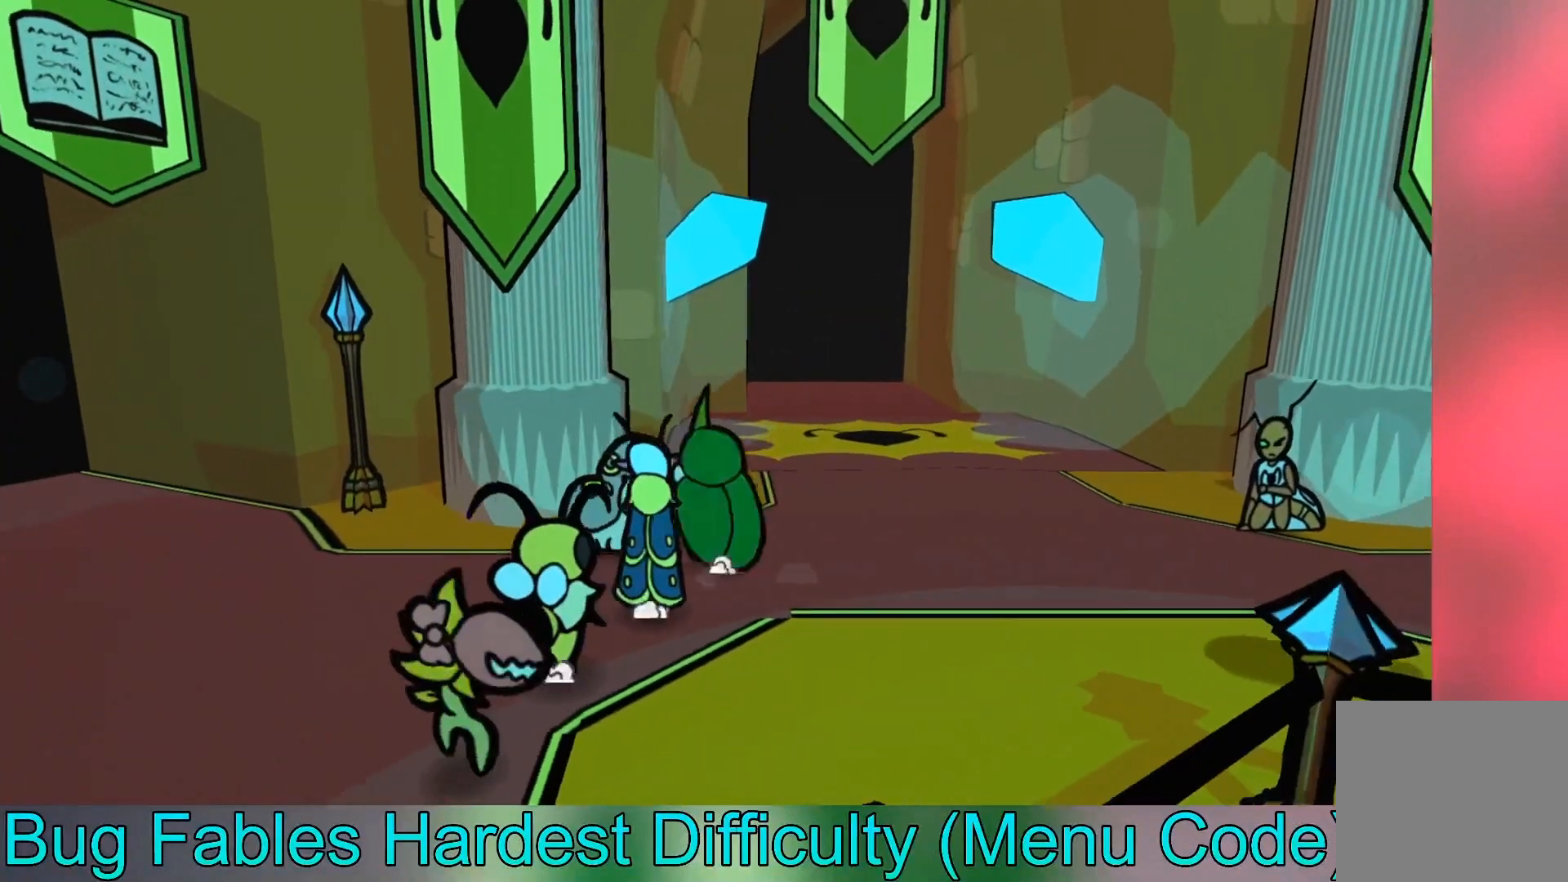
{"dt_ms": 500, "buttons": ["A"], "left_stick": "center", "events": [[100, "A", "down"], [200, "left_stick", "center"], [266, "A", "up"], [433, "A", "down"]]}
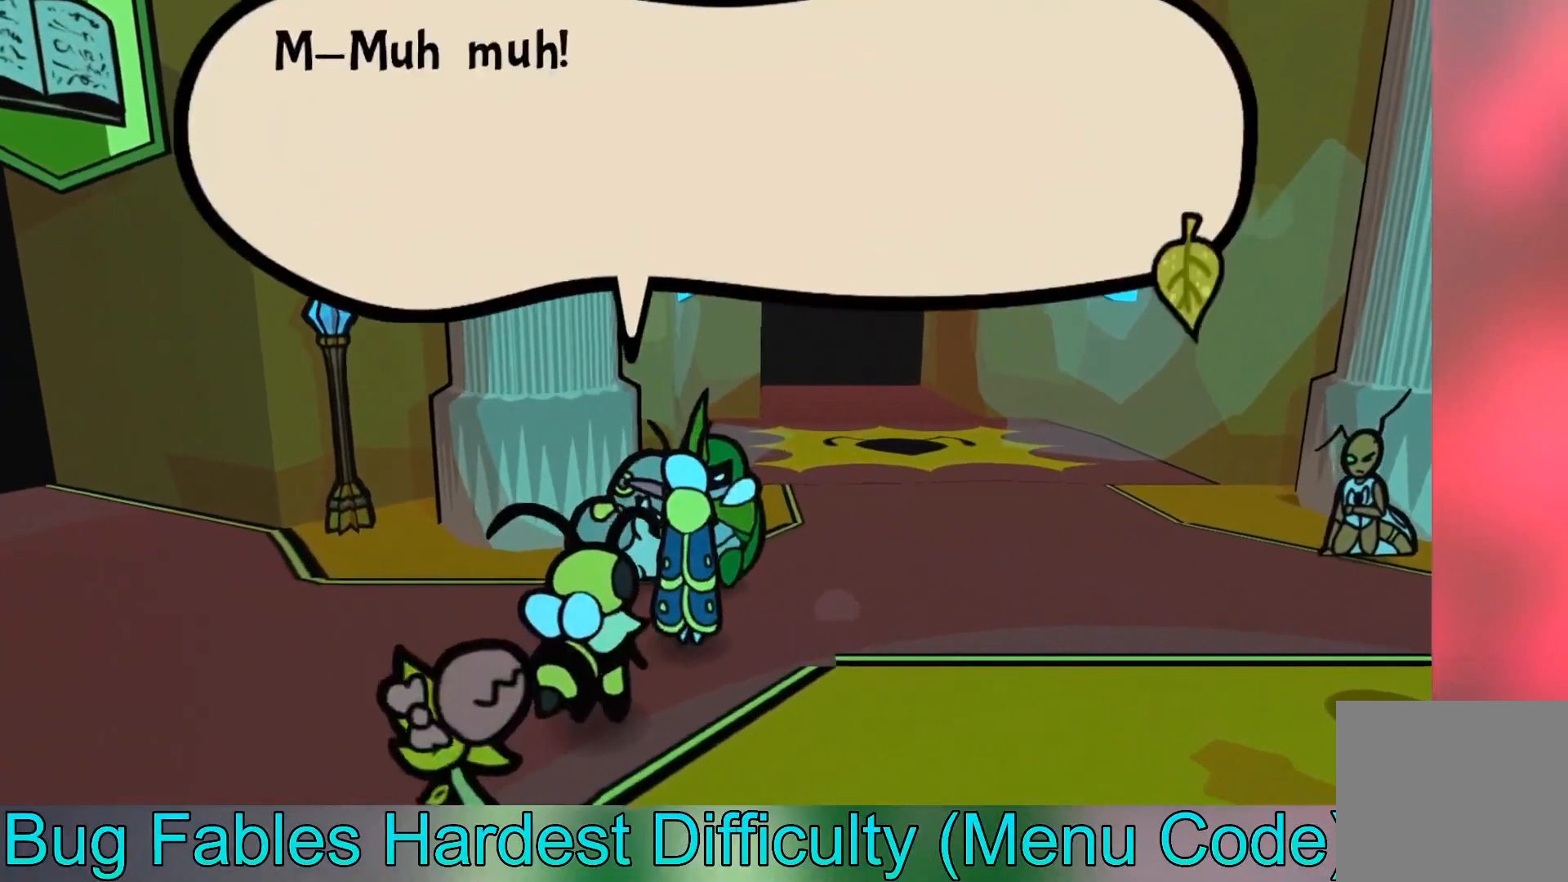
{"dt_ms": 500, "buttons": [], "left_stick": "up-right", "events": [[33, "A", "up"], [33, "left_stick", "up-right"], [133, "A", "down"], [300, "A", "up"]]}
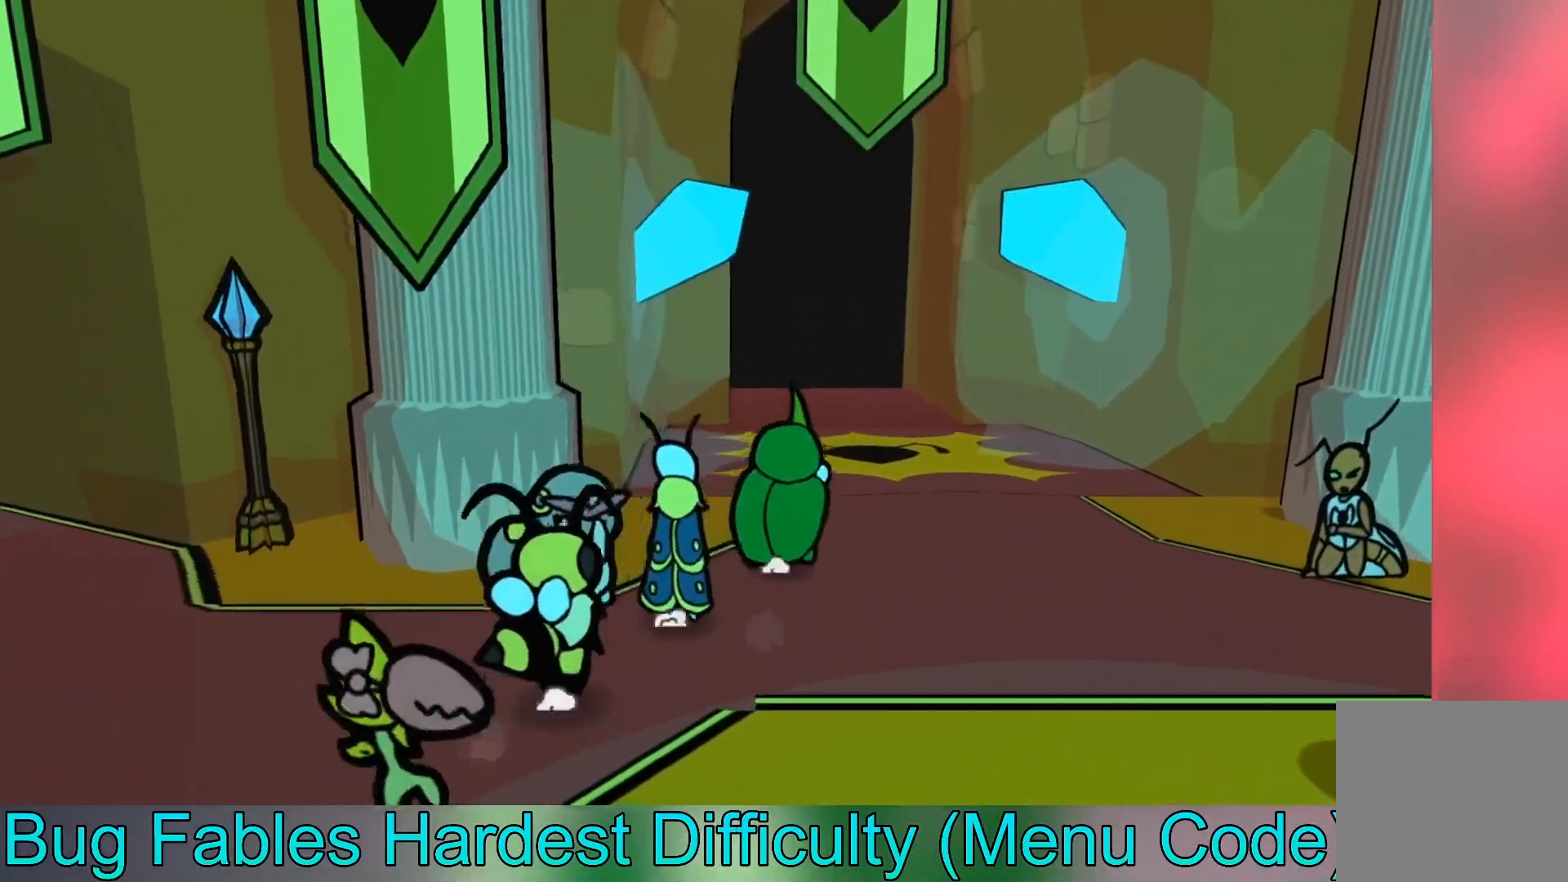
{"dt_ms": 501, "buttons": [], "left_stick": "up", "events": [[101, "B", "down"], [101, "left_stick", "up"], [167, "B", "up"], [267, "B", "down"], [401, "B", "up"]]}
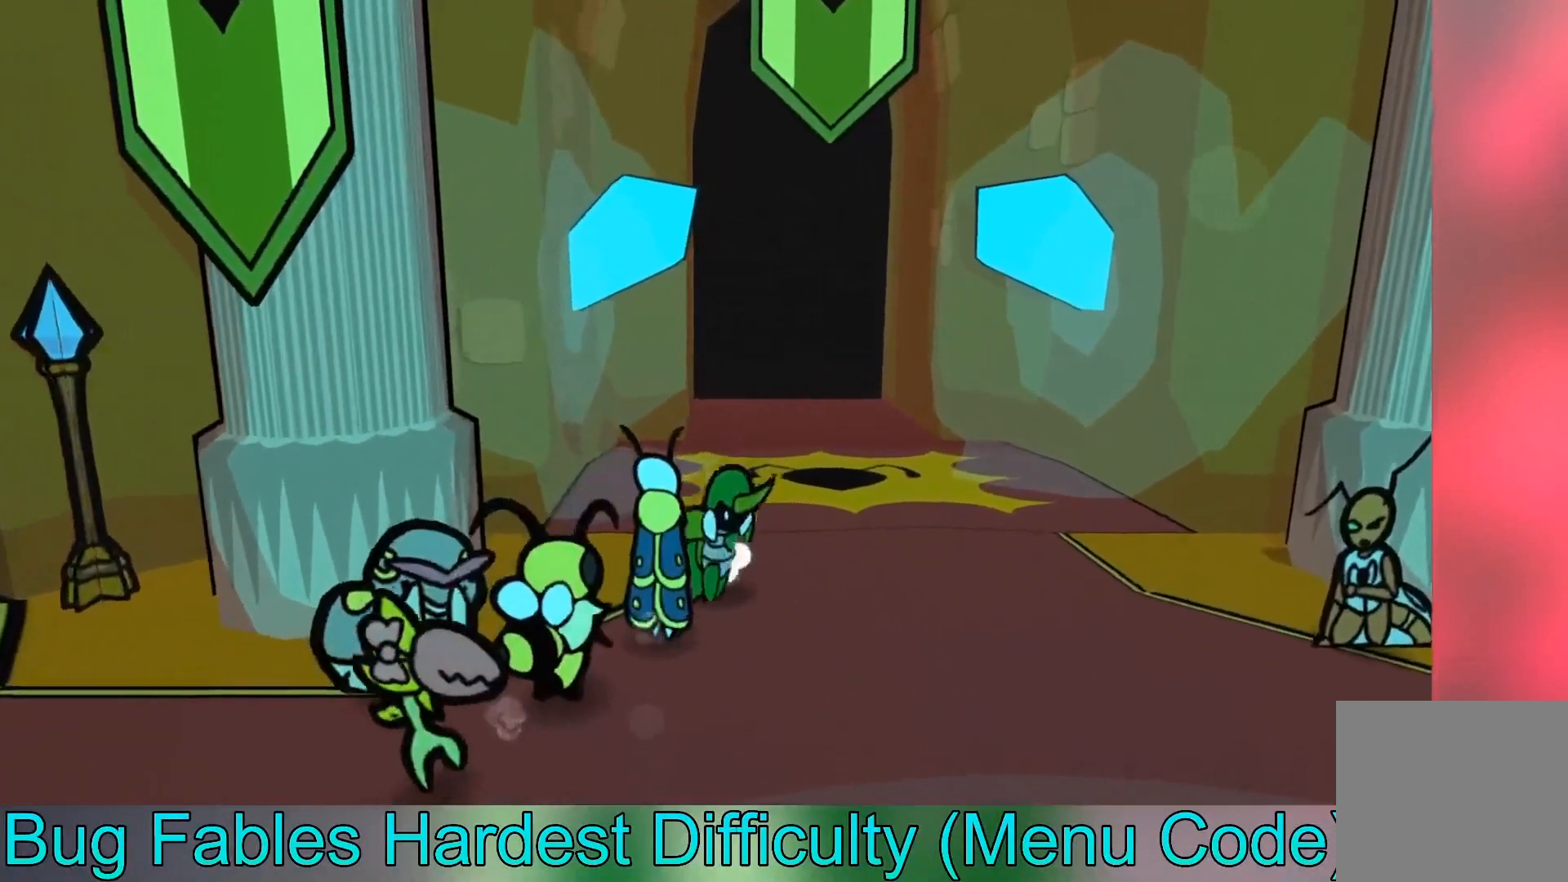
{"dt_ms": 501, "buttons": [], "left_stick": "up", "events": []}
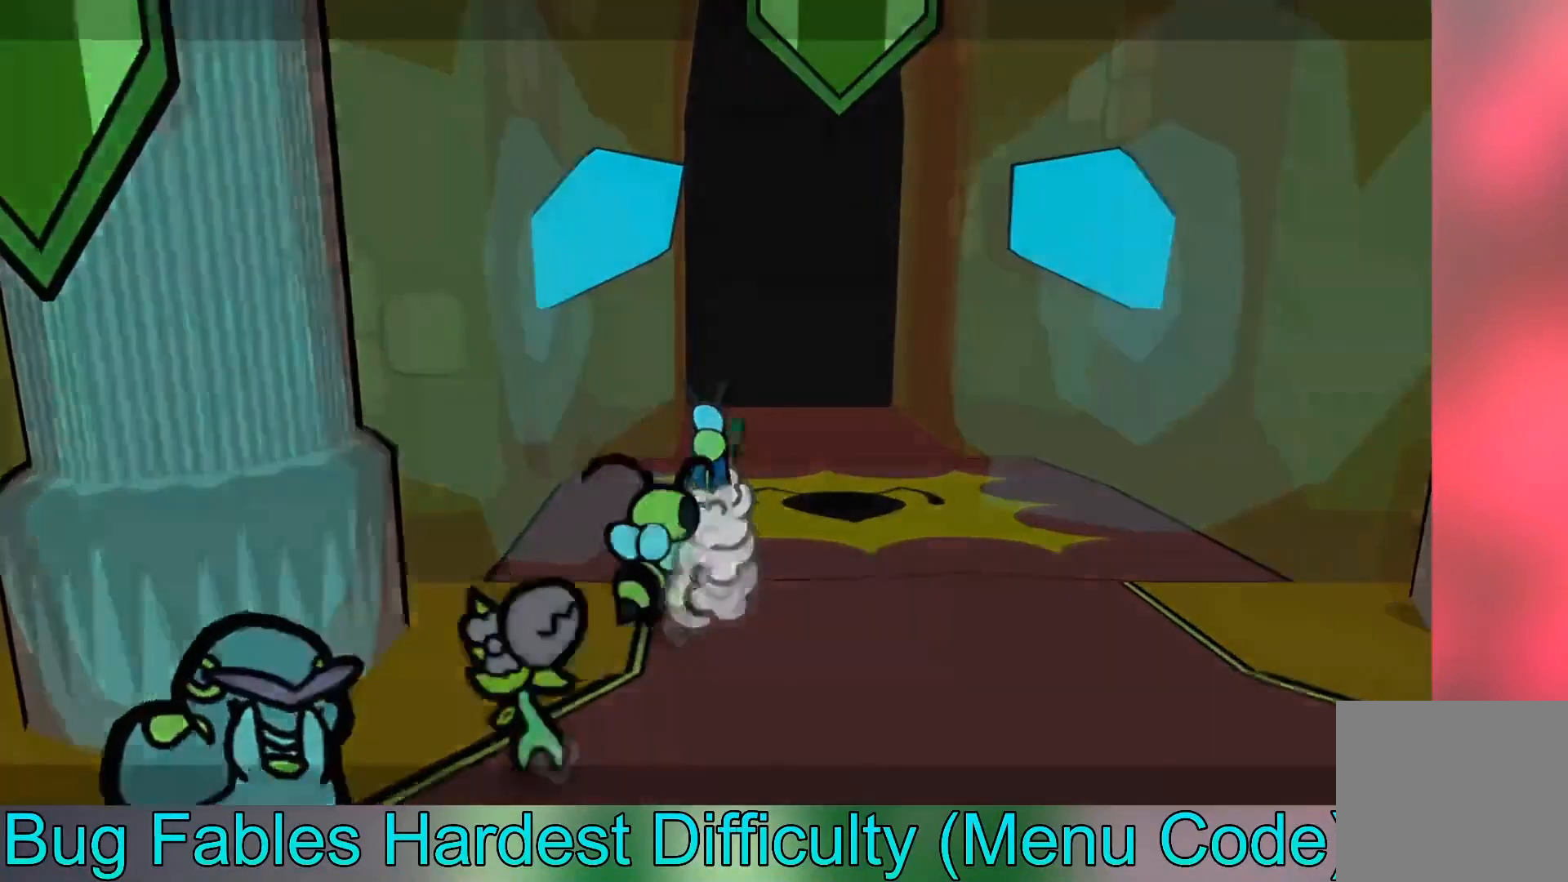
{"dt_ms": 500, "buttons": [], "left_stick": "center", "events": [[266, "left_stick", "up-right"], [367, "left_stick", "center"]]}